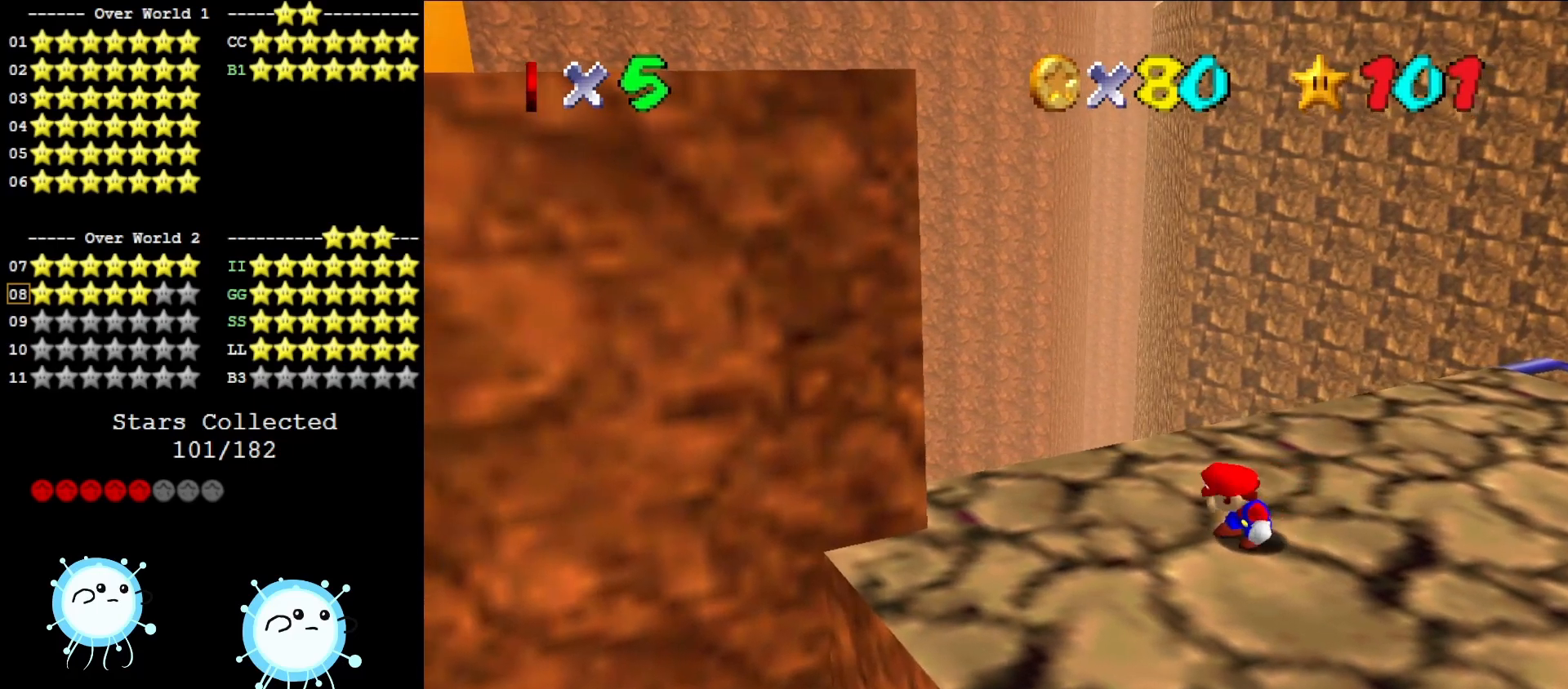
Gameplay with a controller (Nintendo layout); each line is a JSON object with the inputs held at the frame after it. "events" lists button and stick changes between this image and that frame as [ms after this image, input, new state], when the widget could be followed in between. Not read: L3 R3.
{"buttons": [], "left_stick": "down", "events": [[217, "left_stick", "down"]]}
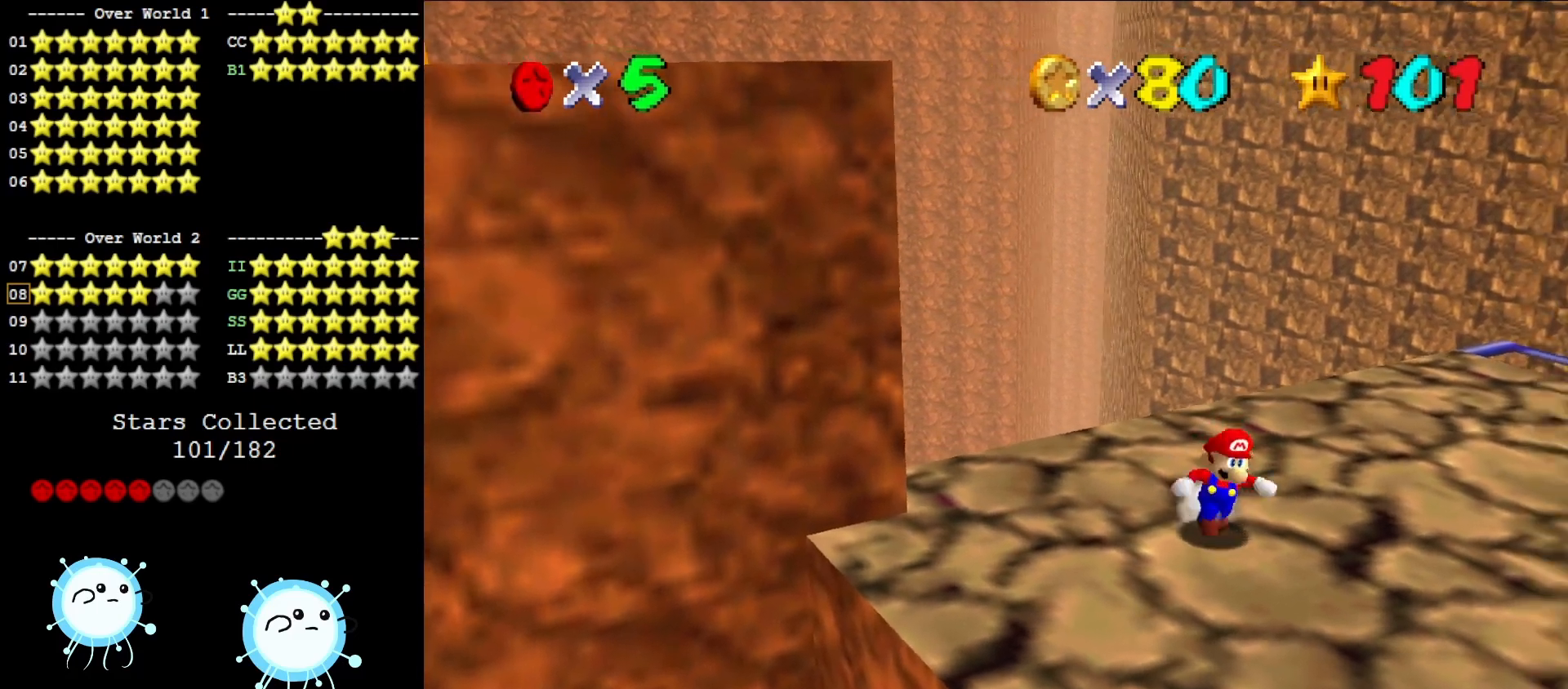
{"buttons": [], "left_stick": "right", "events": [[67, "left_stick", "down-right"], [383, "left_stick", "right"]]}
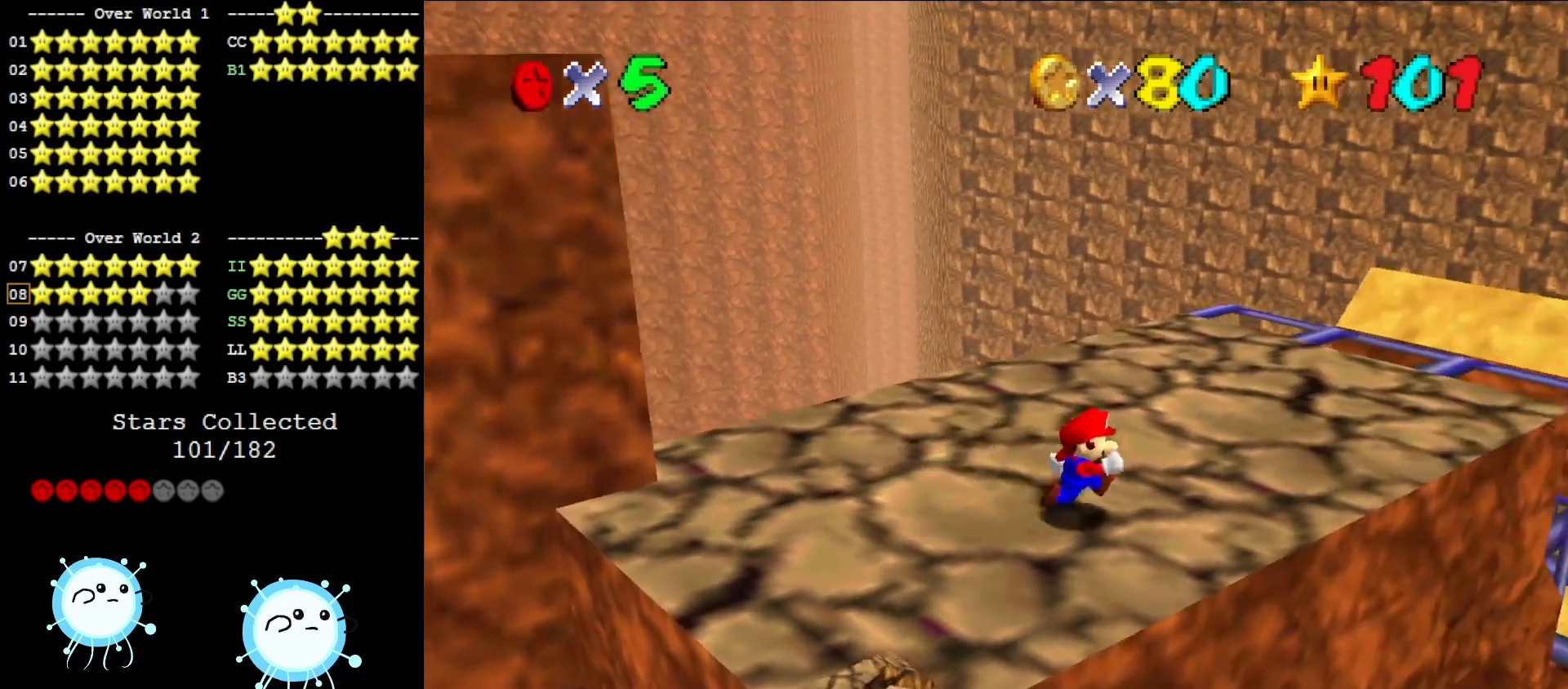
{"buttons": [], "left_stick": "up-right", "events": [[100, "left_stick", "up-right"]]}
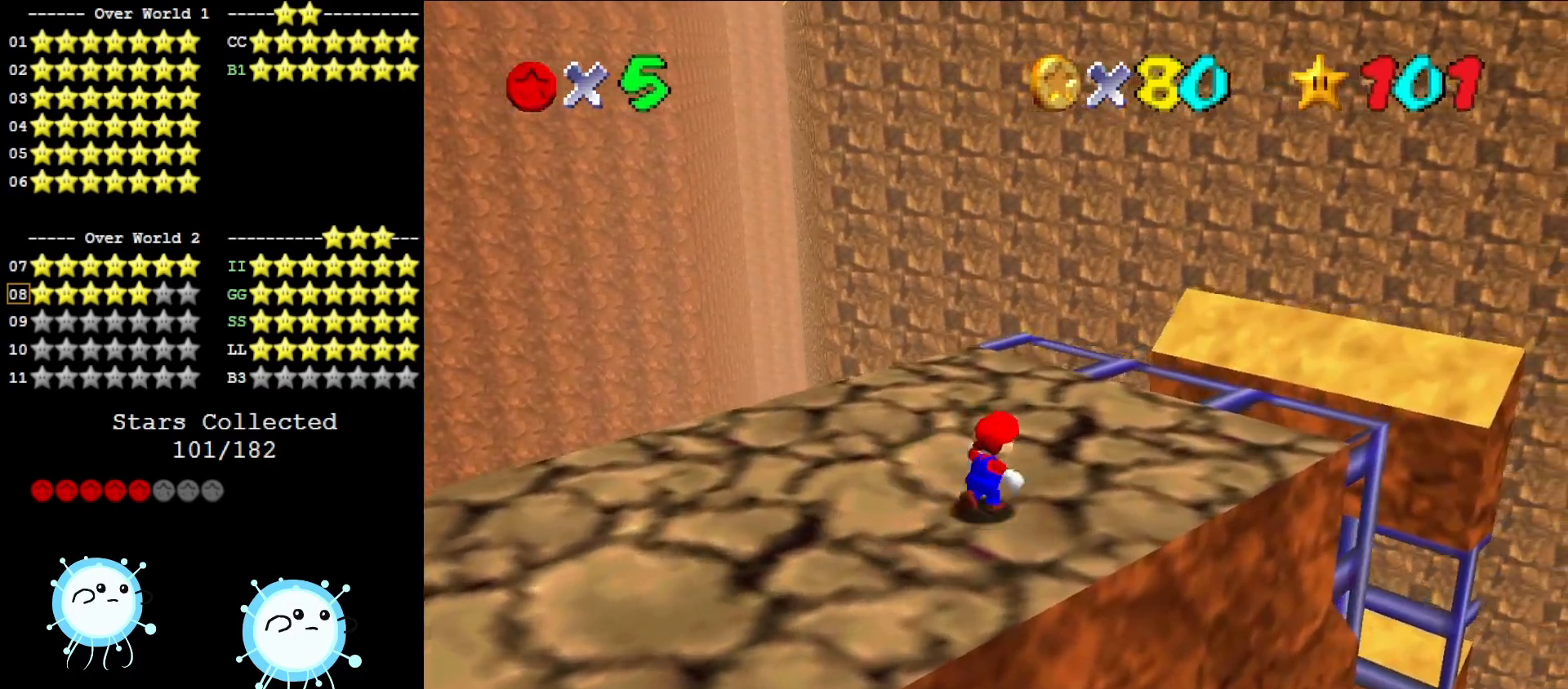
{"buttons": [], "left_stick": "up", "events": [[283, "left_stick", "up"]]}
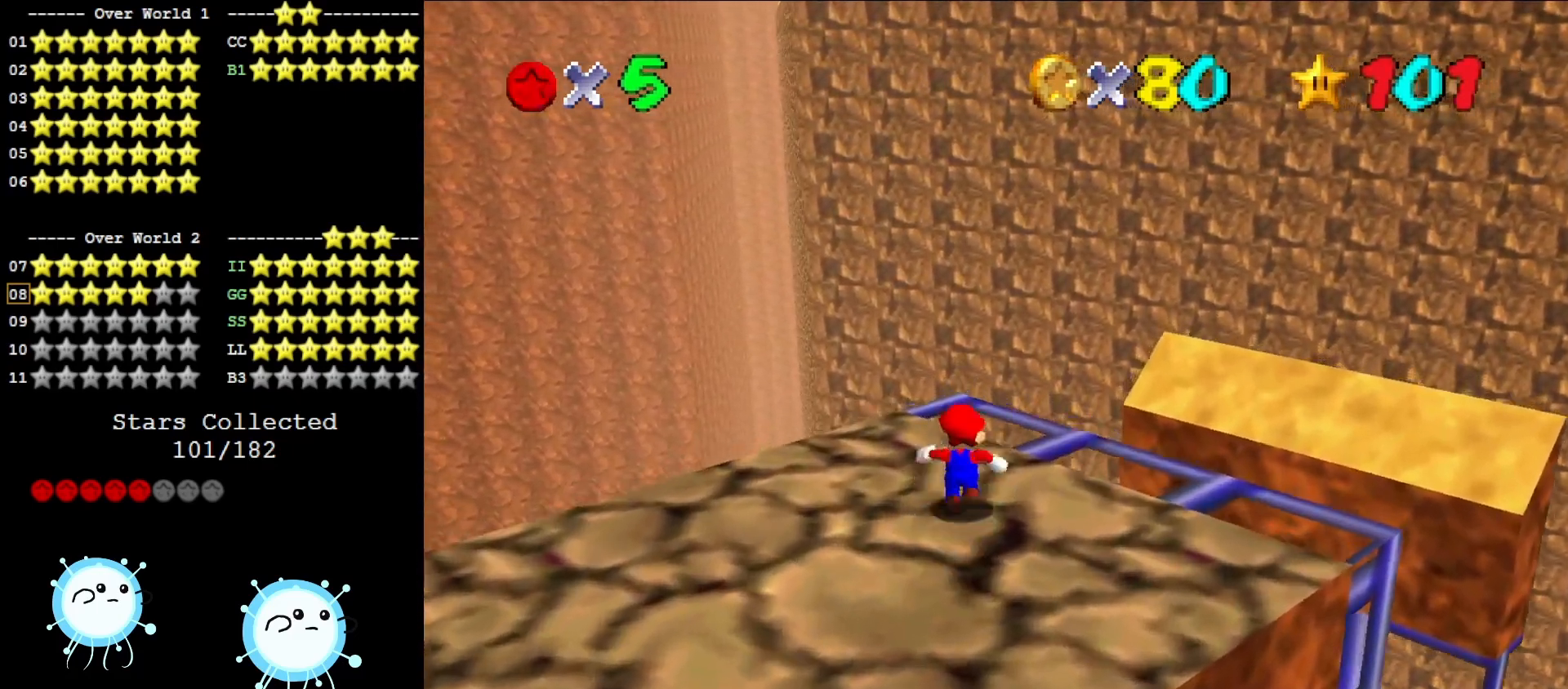
{"buttons": [], "left_stick": "up", "events": []}
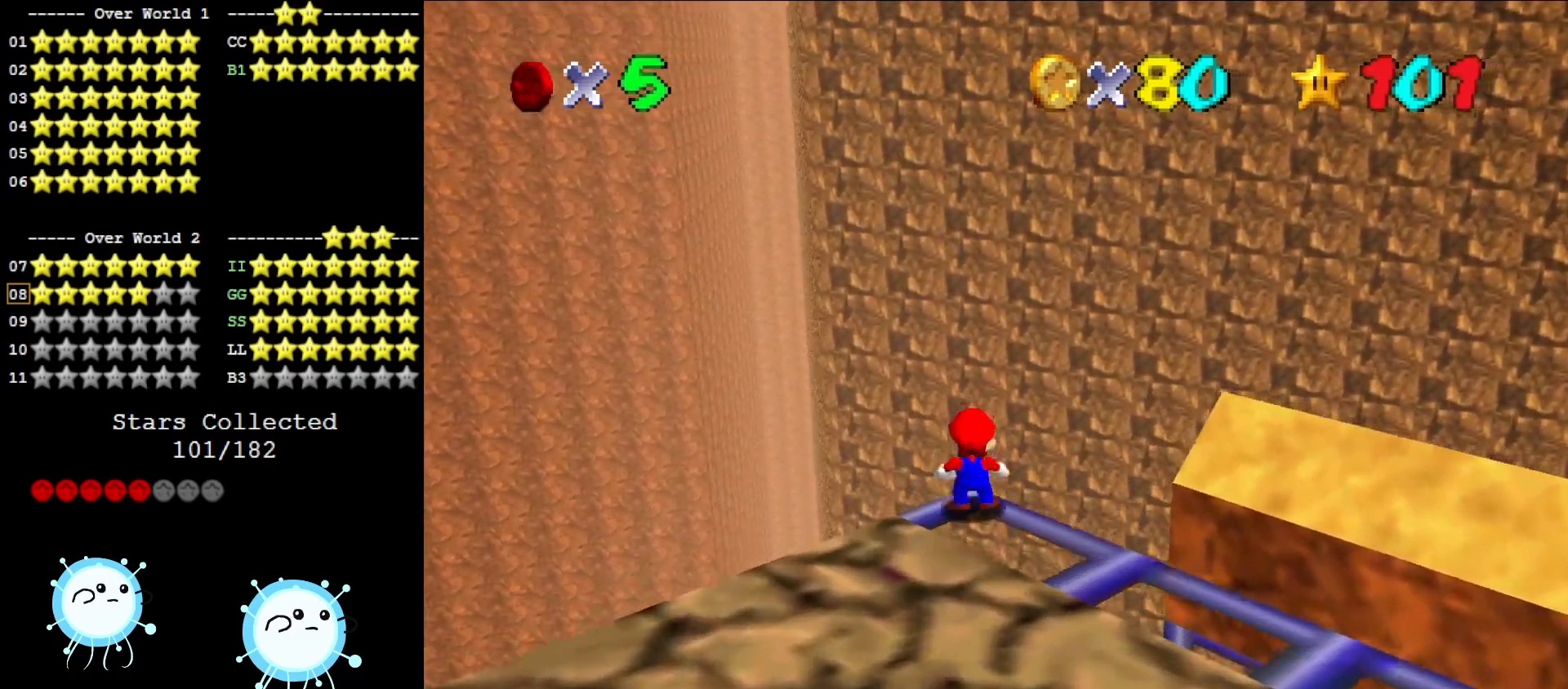
{"buttons": [], "left_stick": "up", "events": [[17, "Z", "down"], [33, "A", "down"], [200, "A", "up"], [200, "Z", "up"]]}
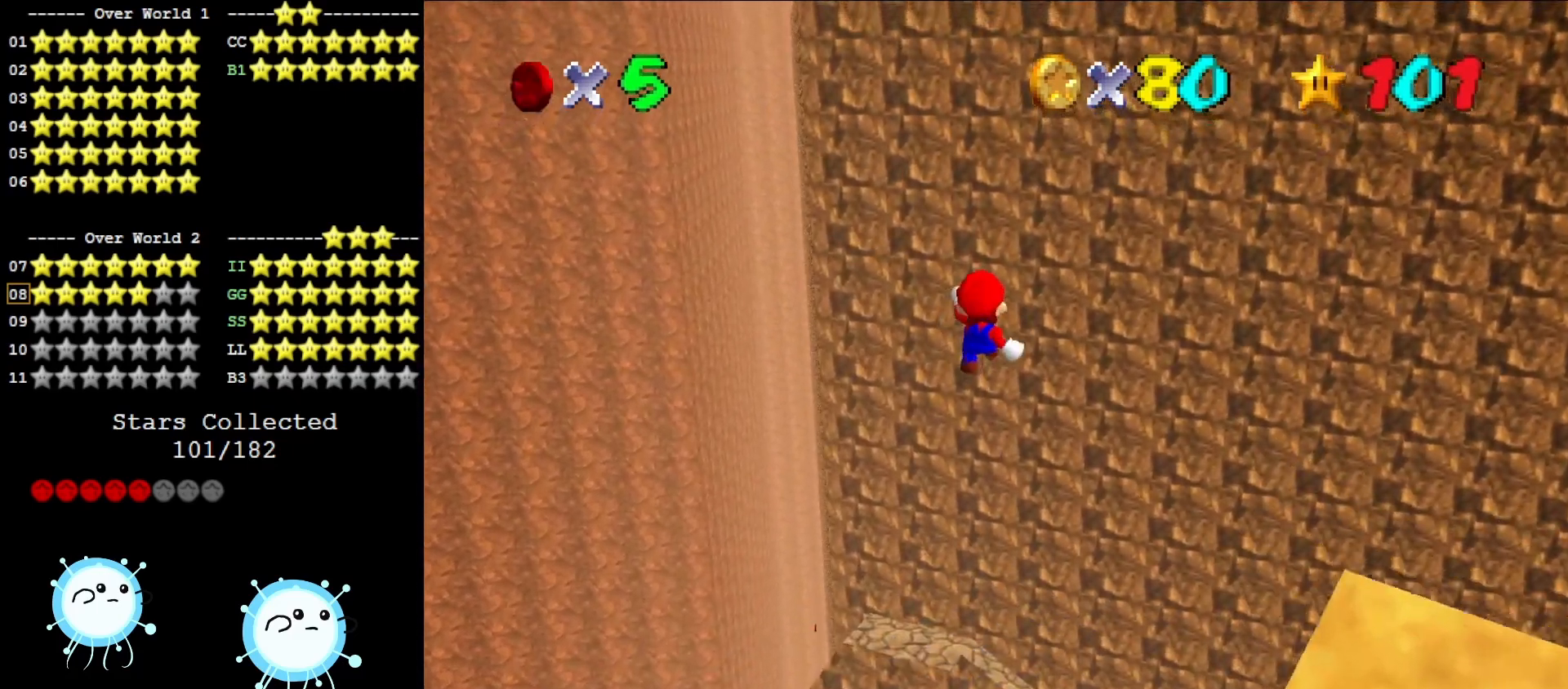
{"buttons": ["R1"], "left_stick": "up", "events": [[383, "R1", "down"]]}
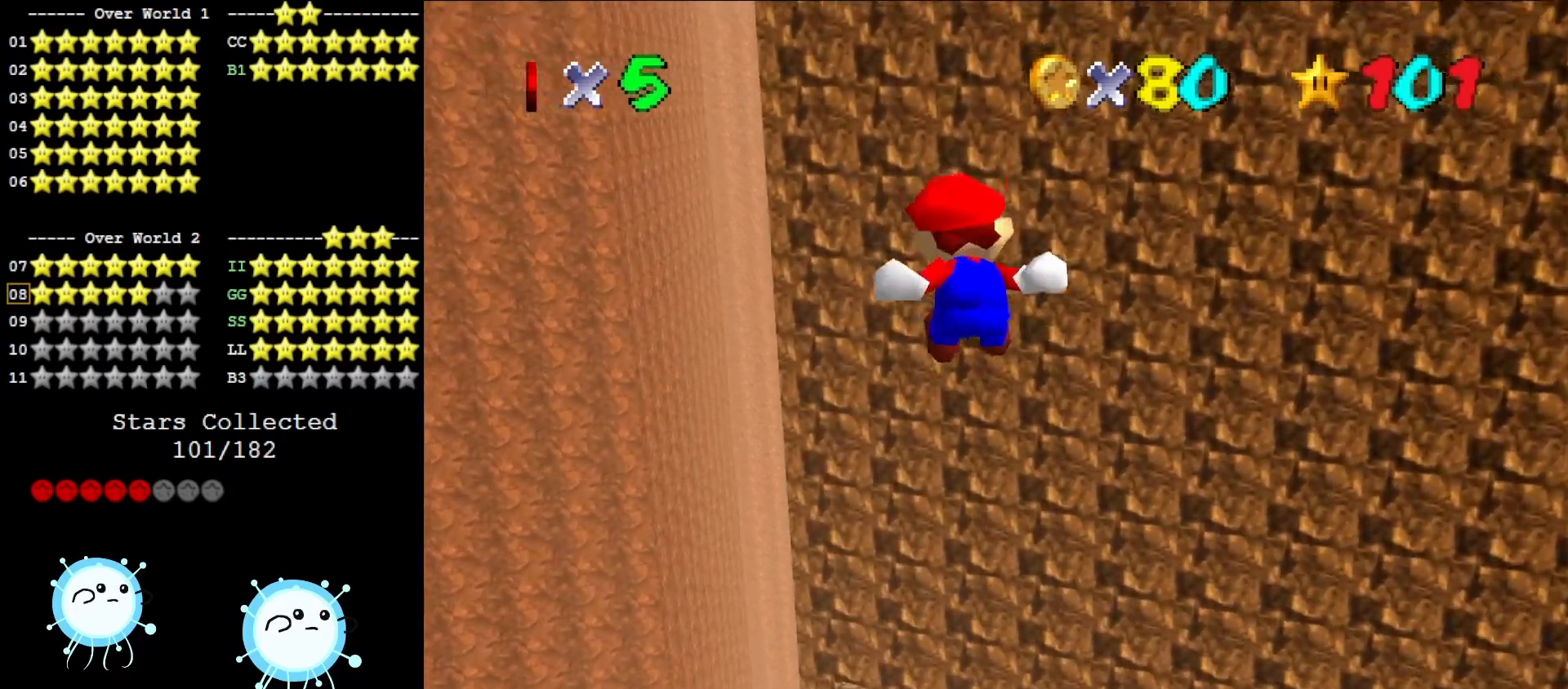
{"buttons": [], "left_stick": "up", "events": [[17, "R1", "up"]]}
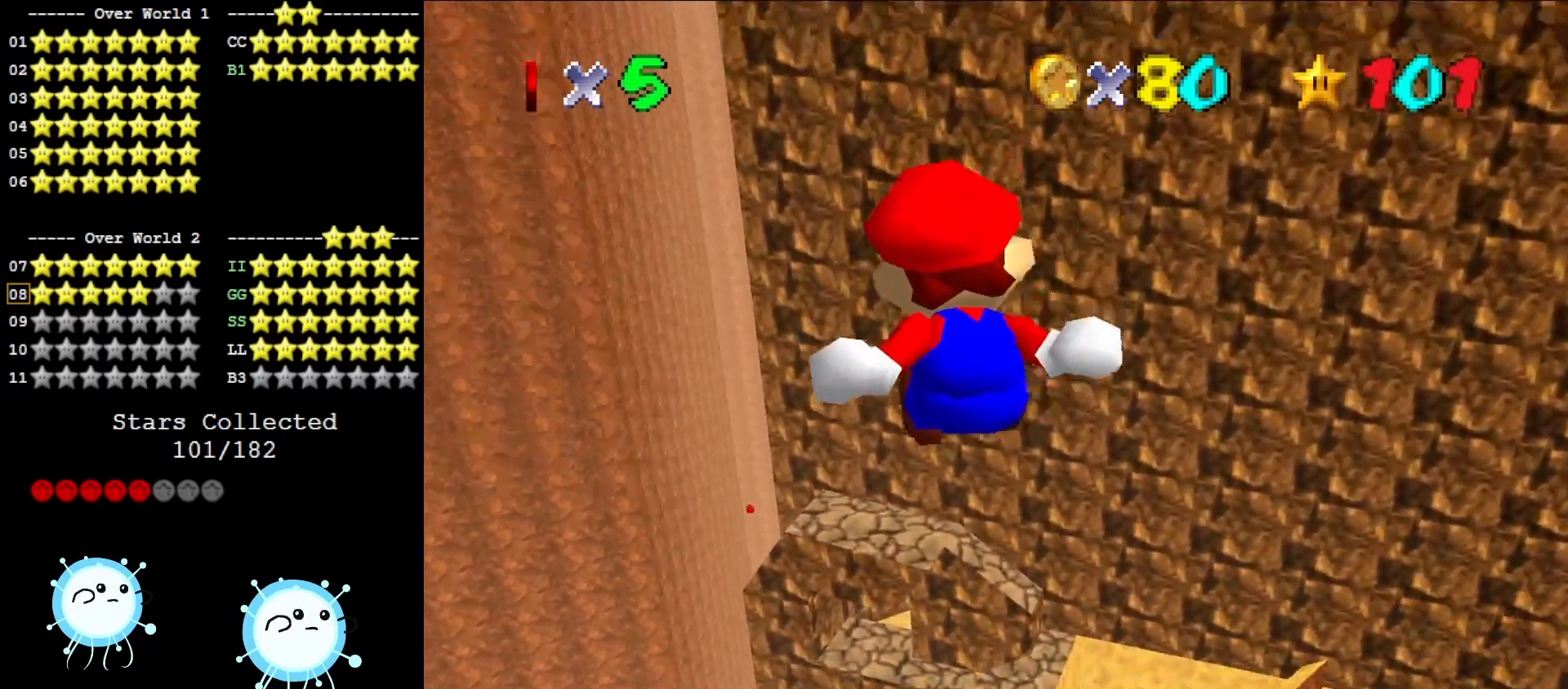
{"buttons": [], "left_stick": "up", "events": []}
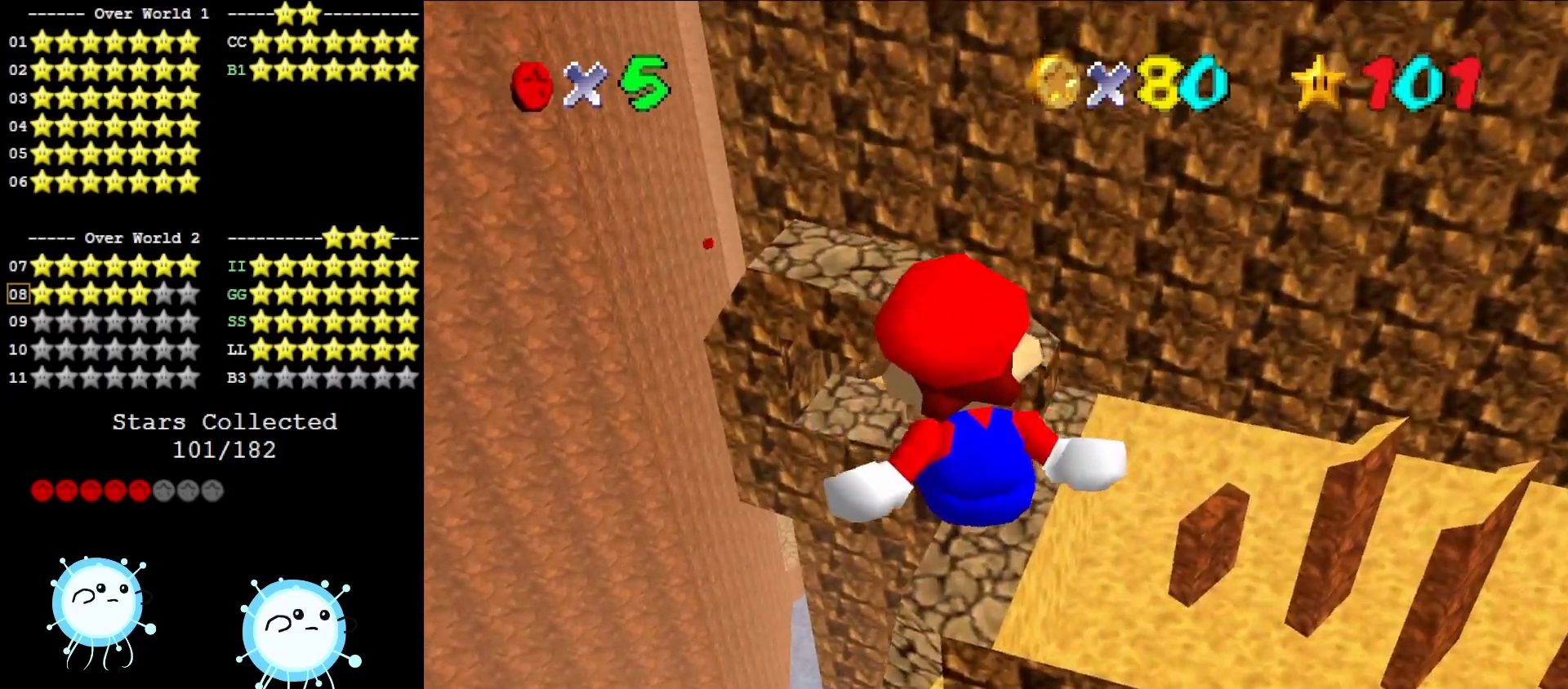
{"buttons": [], "left_stick": "up", "events": []}
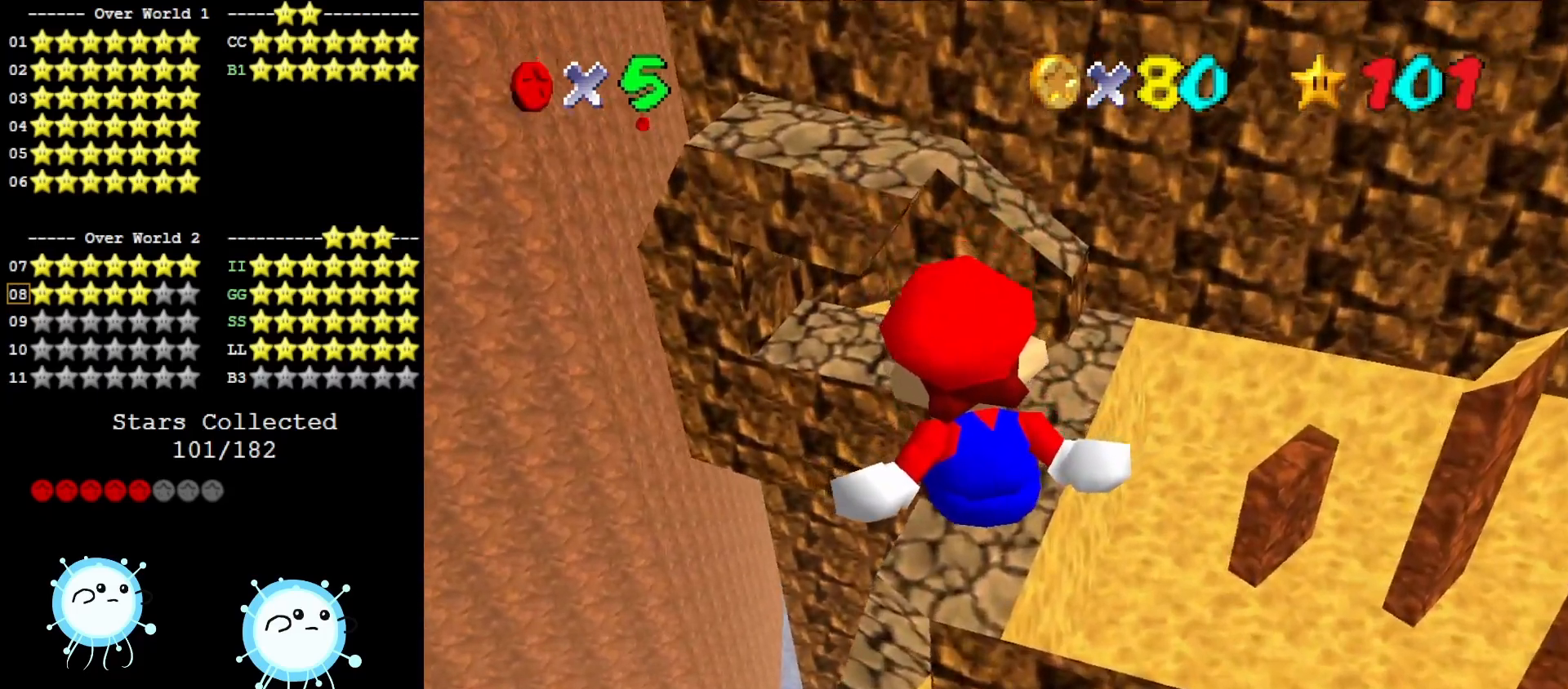
{"buttons": [], "left_stick": "up", "events": []}
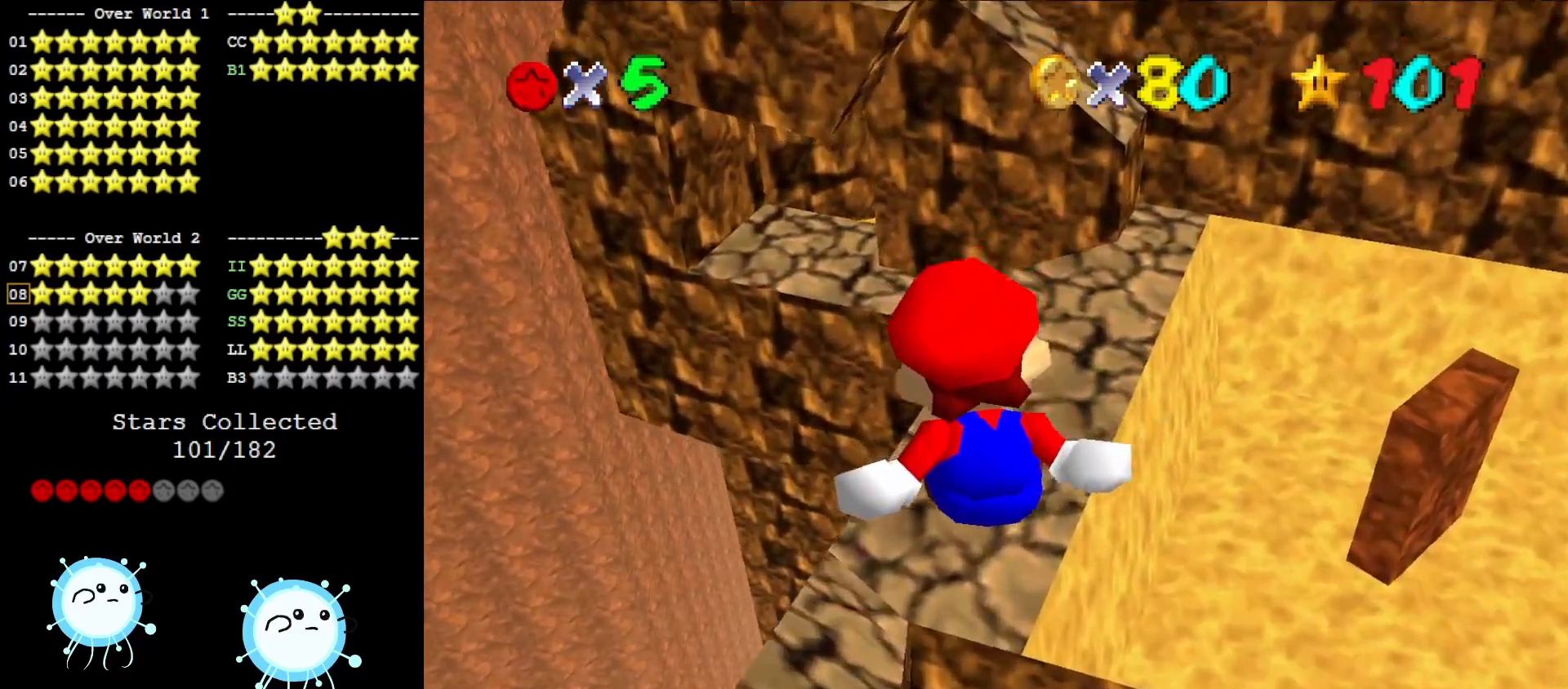
{"buttons": [], "left_stick": "up", "events": [[17, "left_stick", "up-left"], [383, "left_stick", "up"]]}
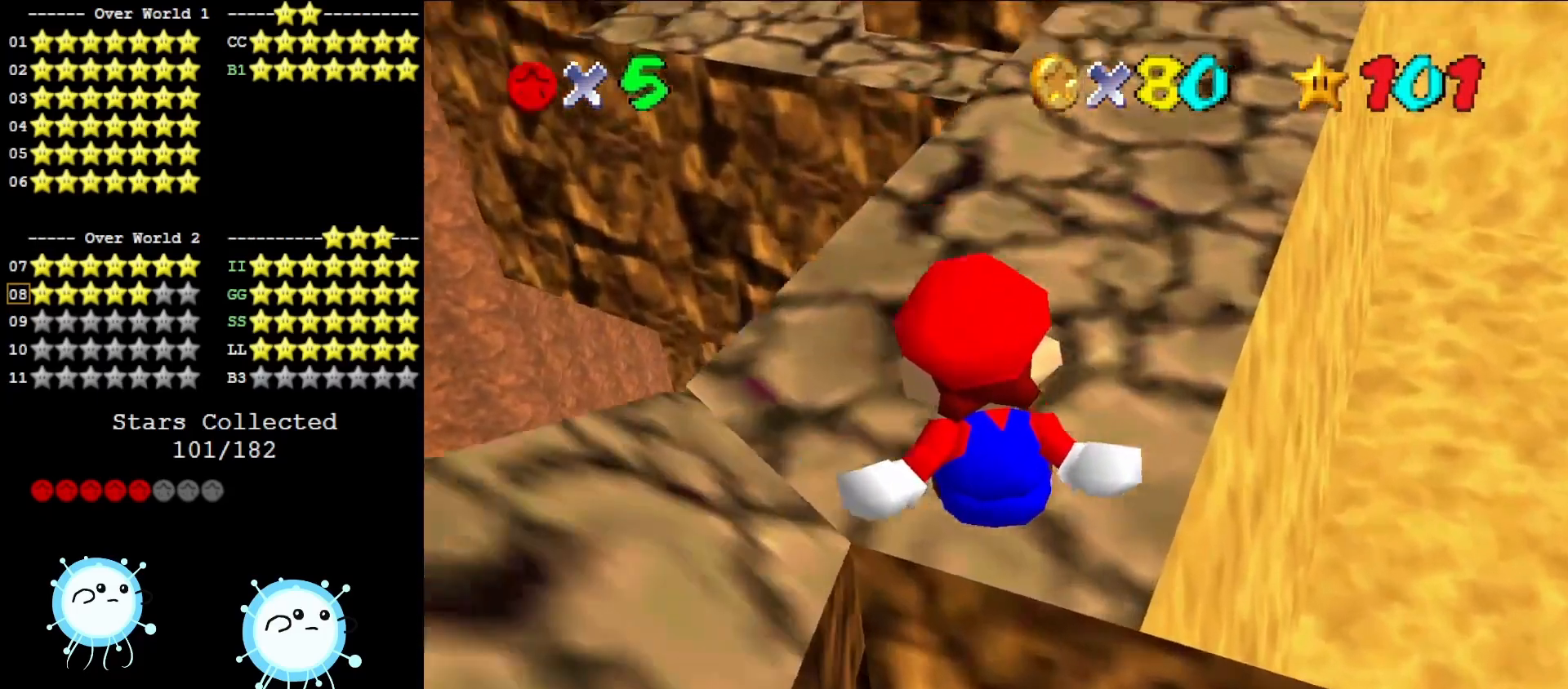
{"buttons": [], "left_stick": "up", "events": [[333, "R1", "down"], [433, "R1", "up"]]}
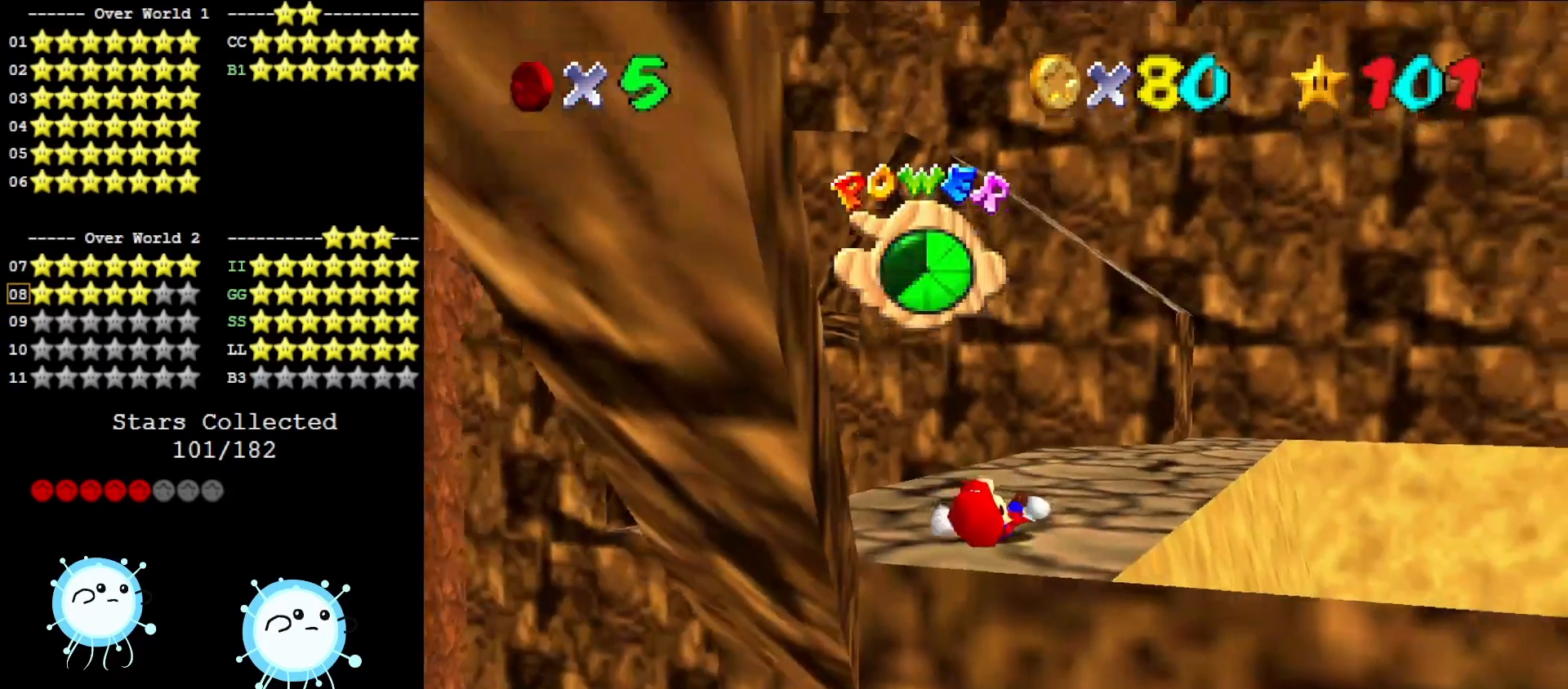
{"buttons": [], "left_stick": "center", "events": [[17, "left_stick", "center"], [200, "DPAD_DOWN", "down"], [300, "DPAD_DOWN", "up"]]}
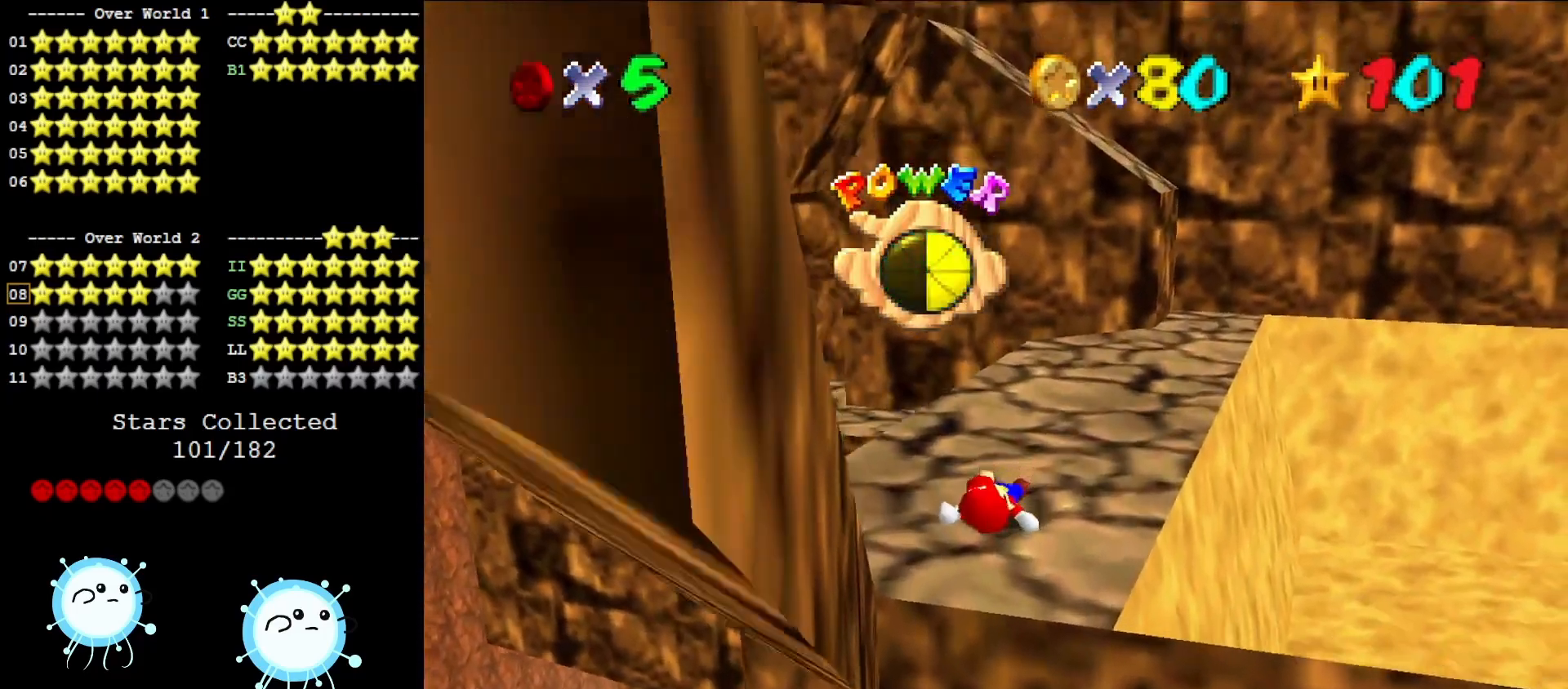
{"buttons": [], "left_stick": "center", "events": []}
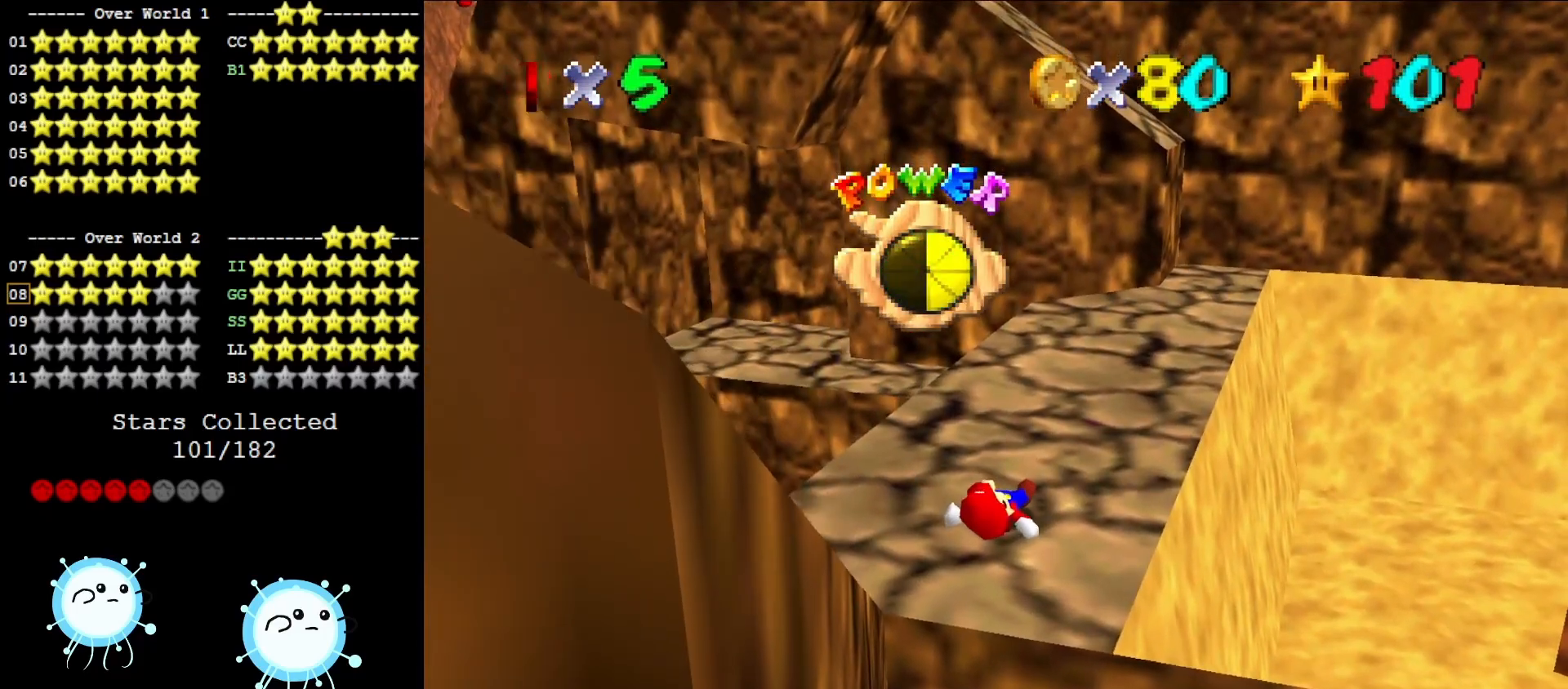
{"buttons": [], "left_stick": "center", "events": []}
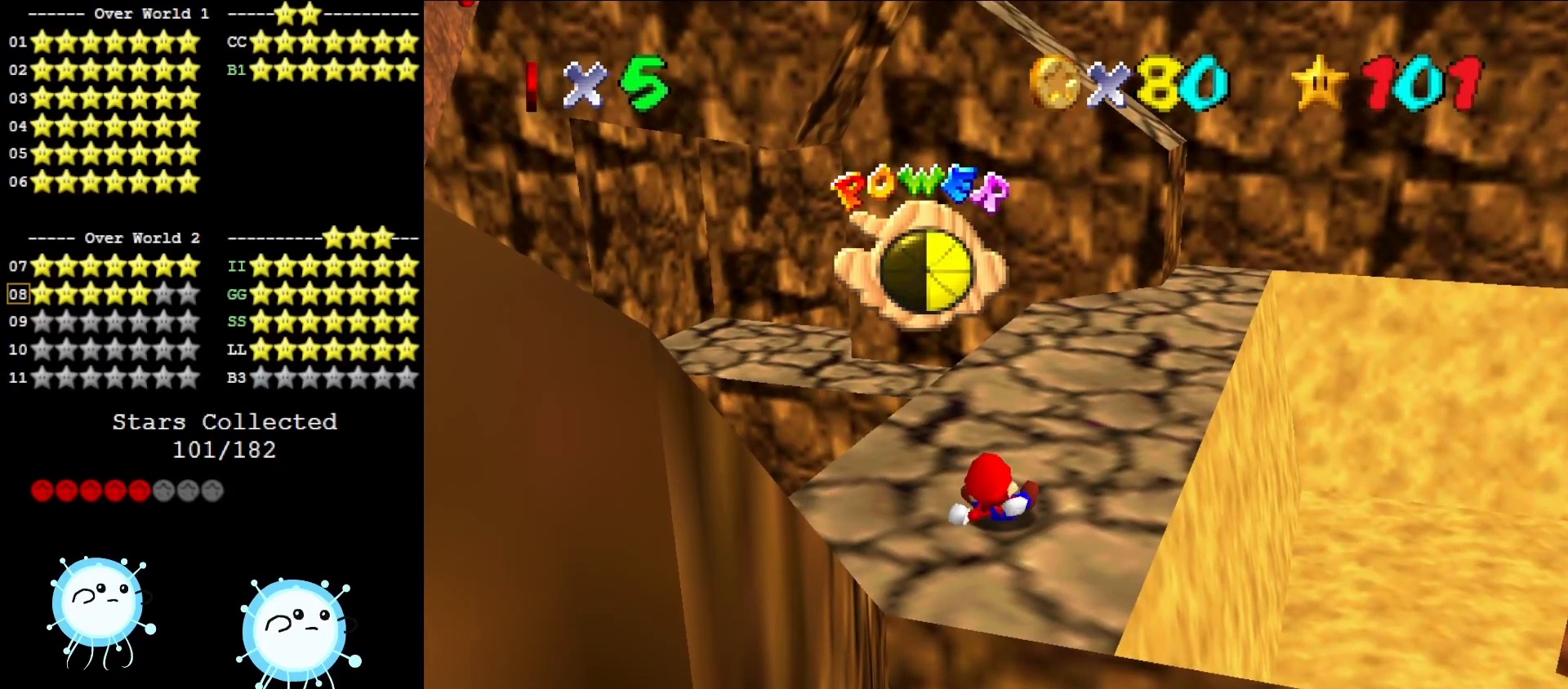
{"buttons": [], "left_stick": "up", "events": [[17, "left_stick", "up"]]}
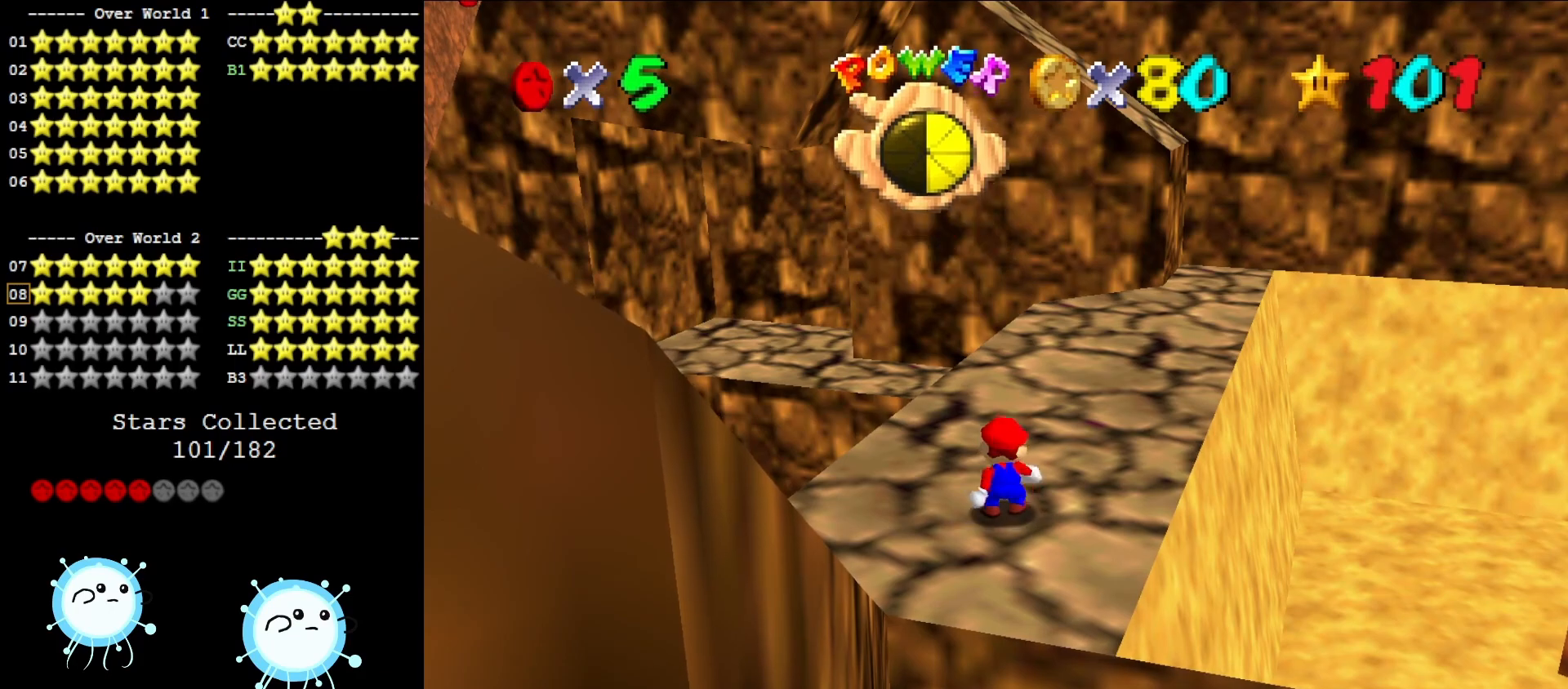
{"buttons": [], "left_stick": "up", "events": []}
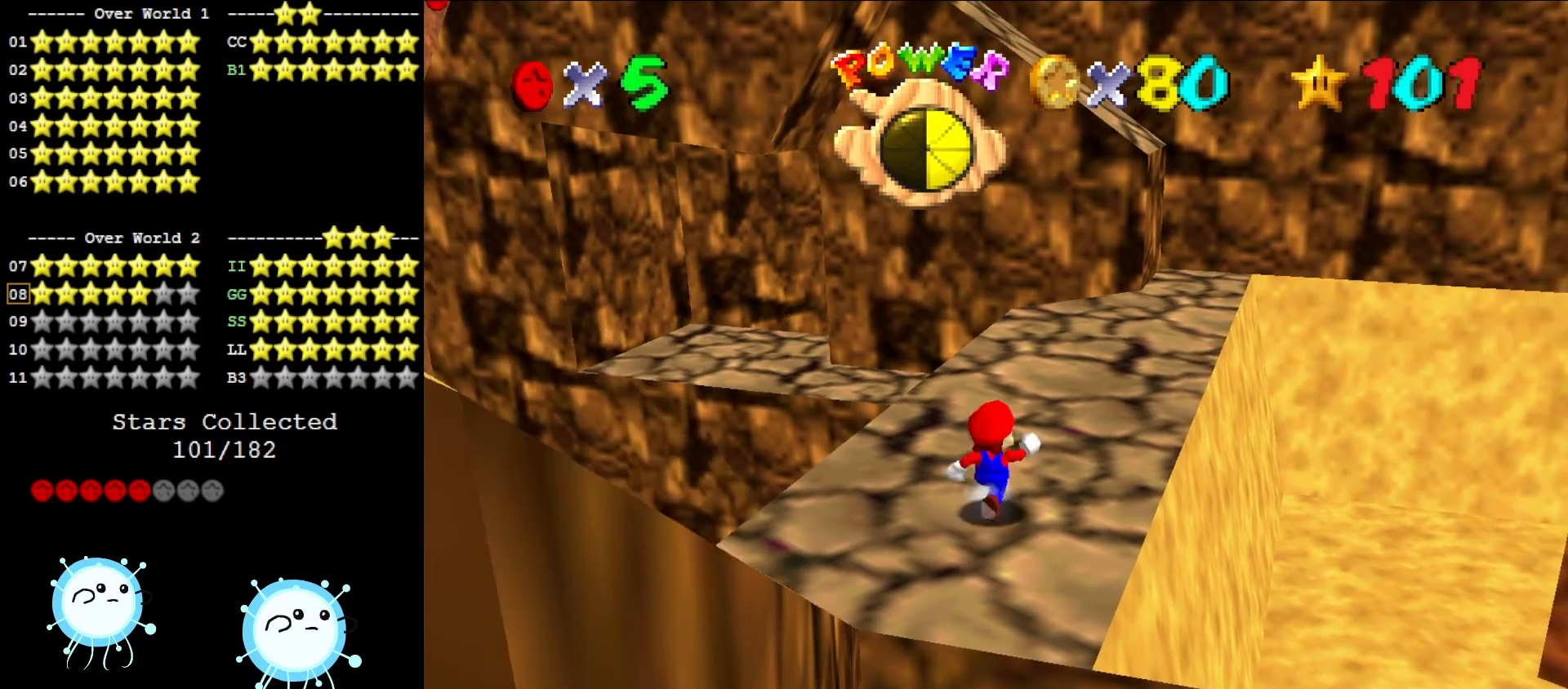
{"buttons": [], "left_stick": "up", "events": []}
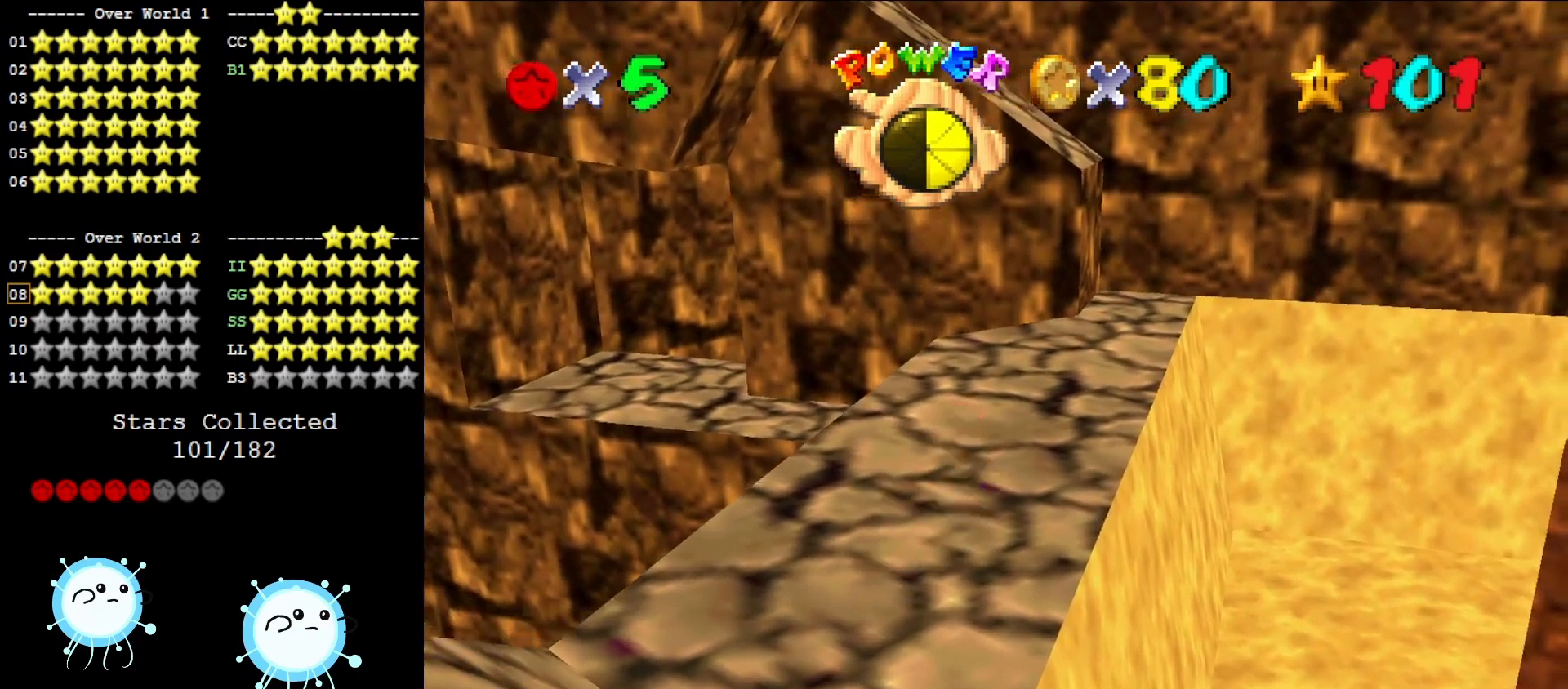
{"buttons": ["A"], "left_stick": "up", "events": [[450, "A", "down"]]}
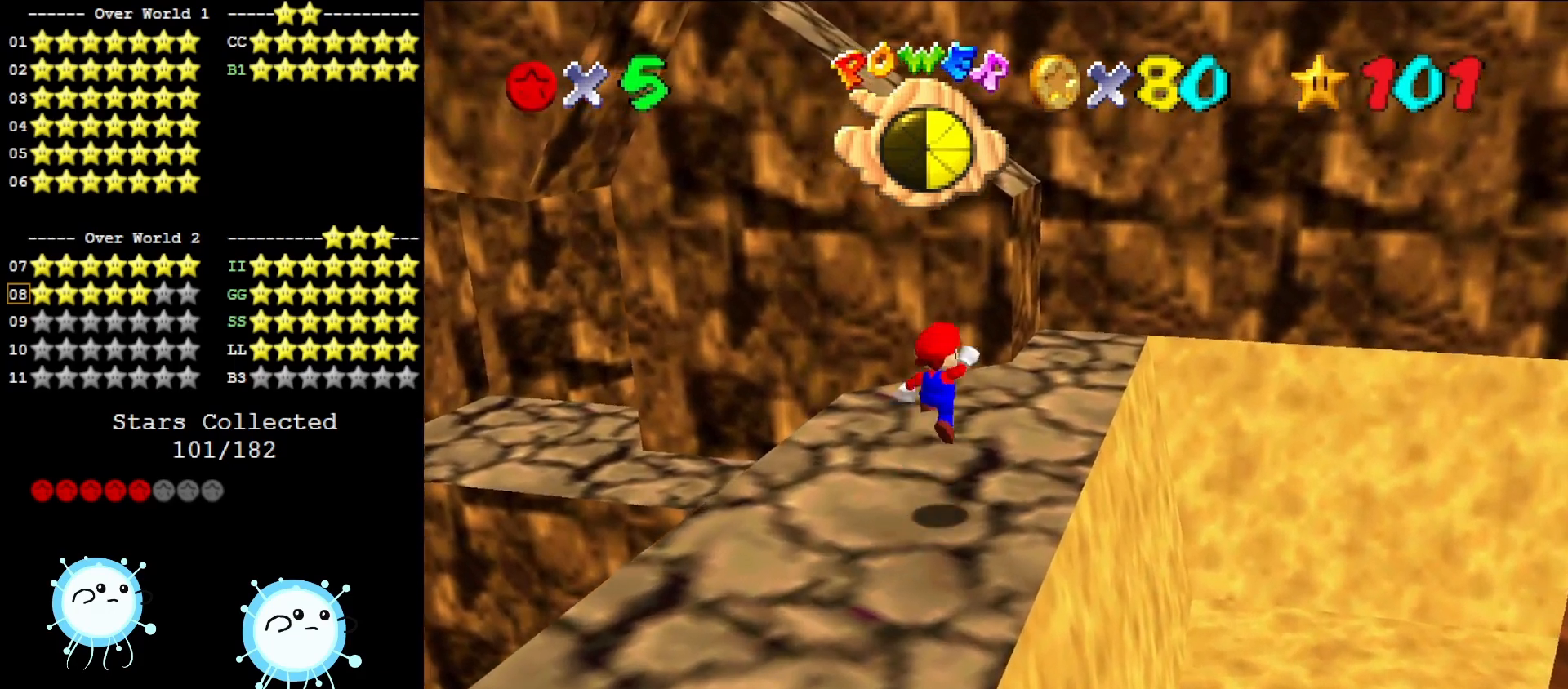
{"buttons": ["A"], "left_stick": "down", "events": [[367, "left_stick", "down"]]}
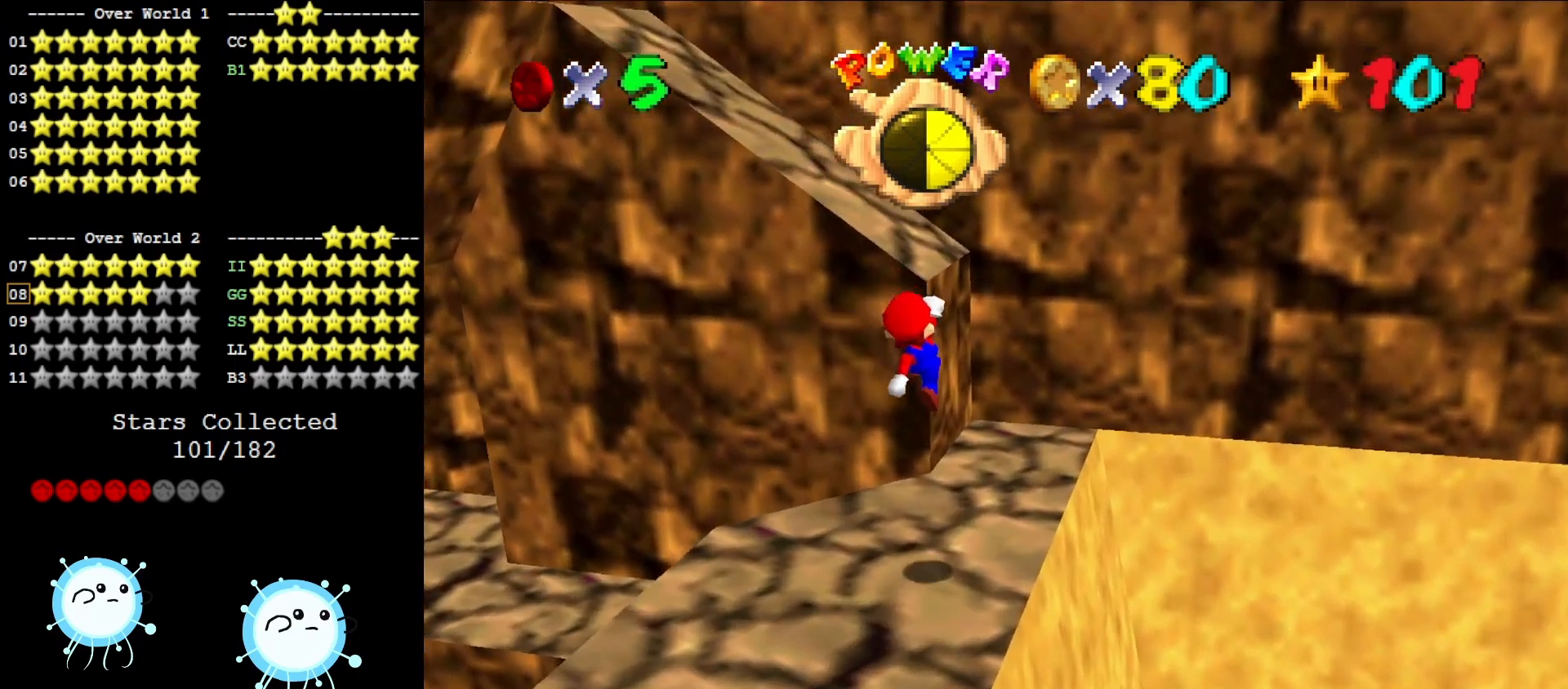
{"buttons": [], "left_stick": "up", "events": [[67, "B", "down"], [67, "left_stick", "center"], [200, "A", "up"], [200, "B", "up"], [333, "left_stick", "up"]]}
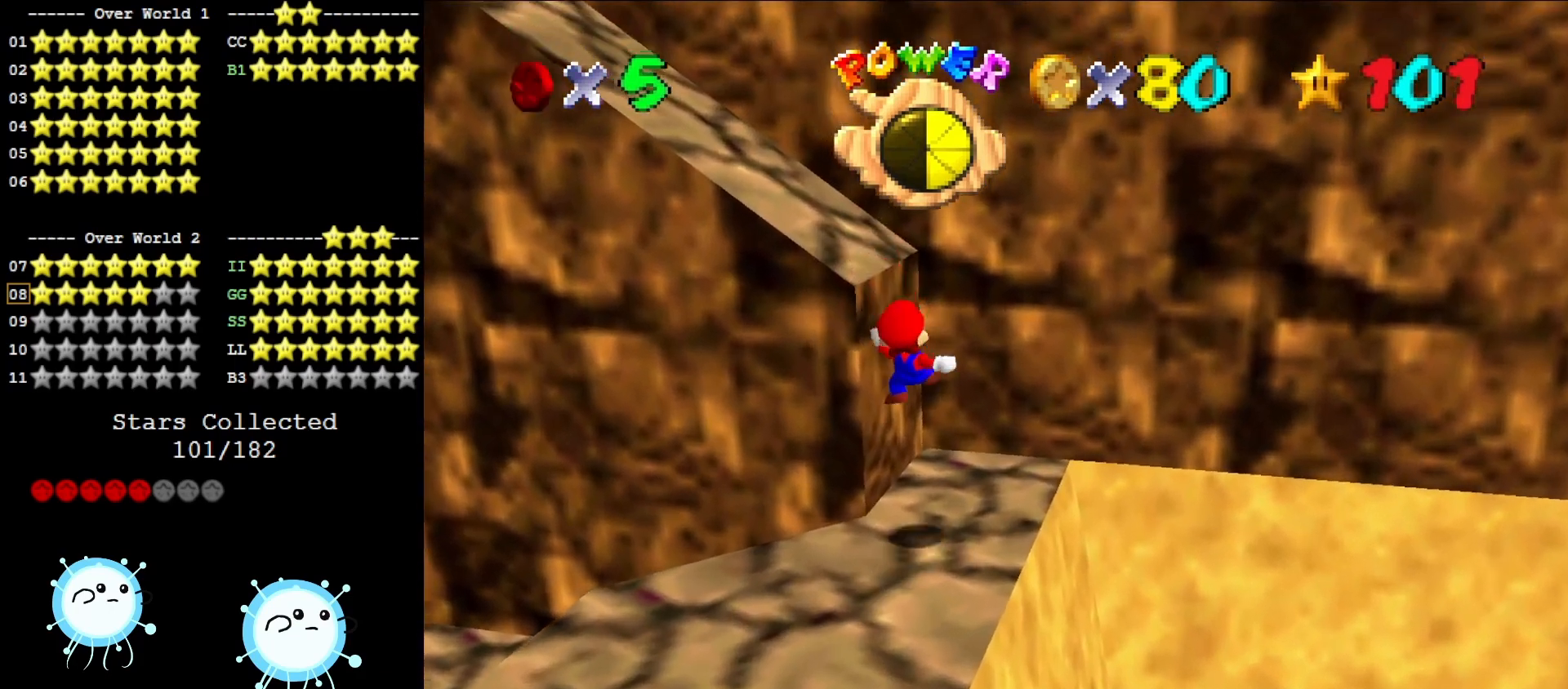
{"buttons": [], "left_stick": "center", "events": [[167, "left_stick", "center"]]}
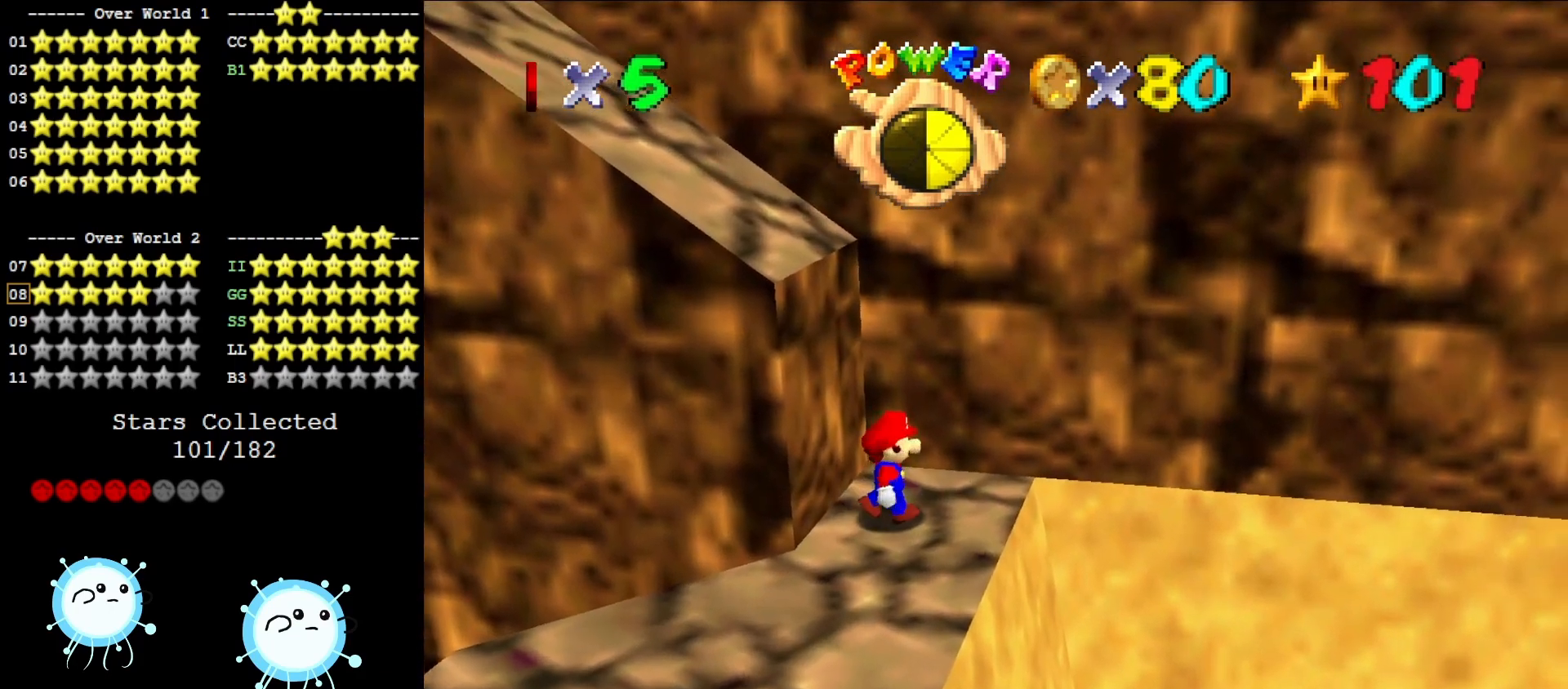
{"buttons": ["A"], "left_stick": "center", "events": [[333, "Z", "down"], [433, "A", "down"], [450, "Z", "up"]]}
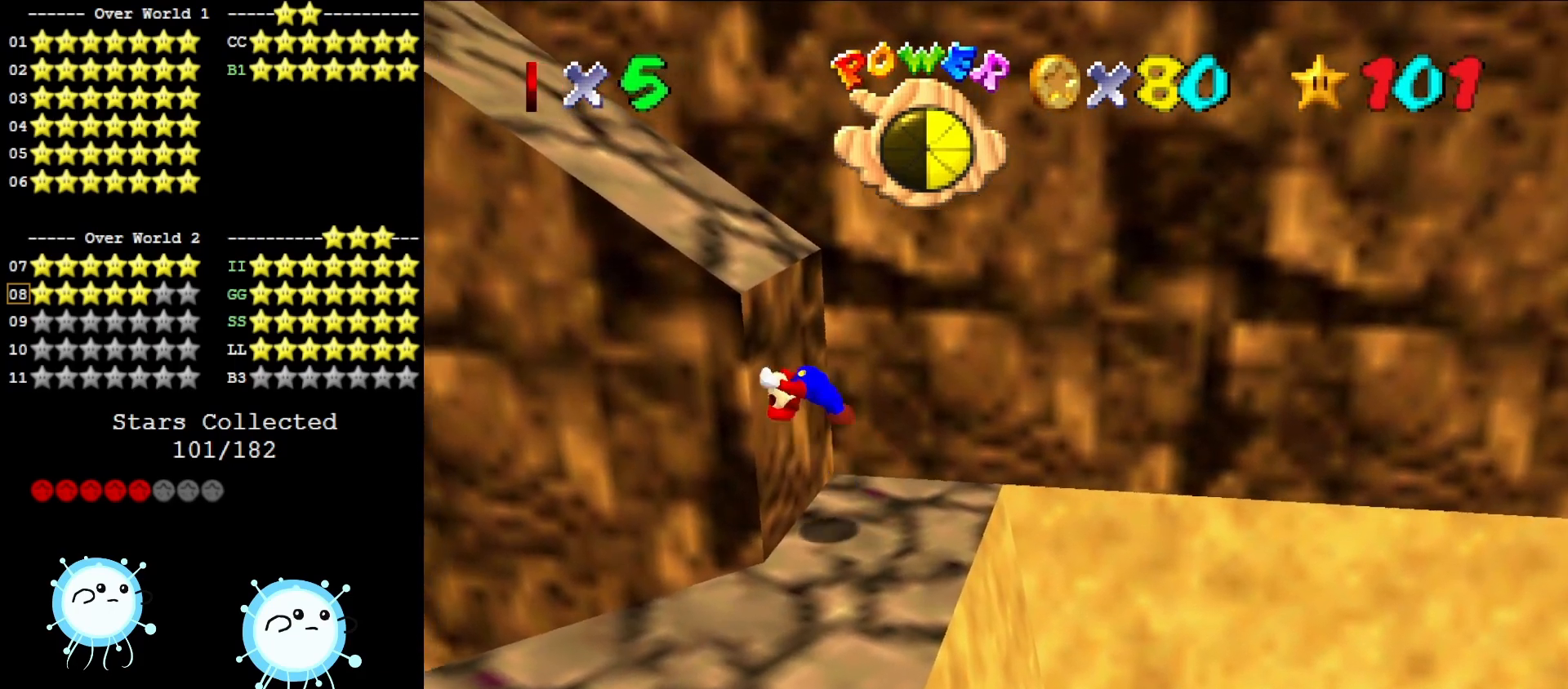
{"buttons": ["C_DOWN", "C_RIGHT"], "left_stick": "up-left", "events": [[50, "left_stick", "left"], [117, "left_stick", "up-left"], [317, "A", "up"], [450, "C_DOWN", "down"], [483, "C_RIGHT", "down"]]}
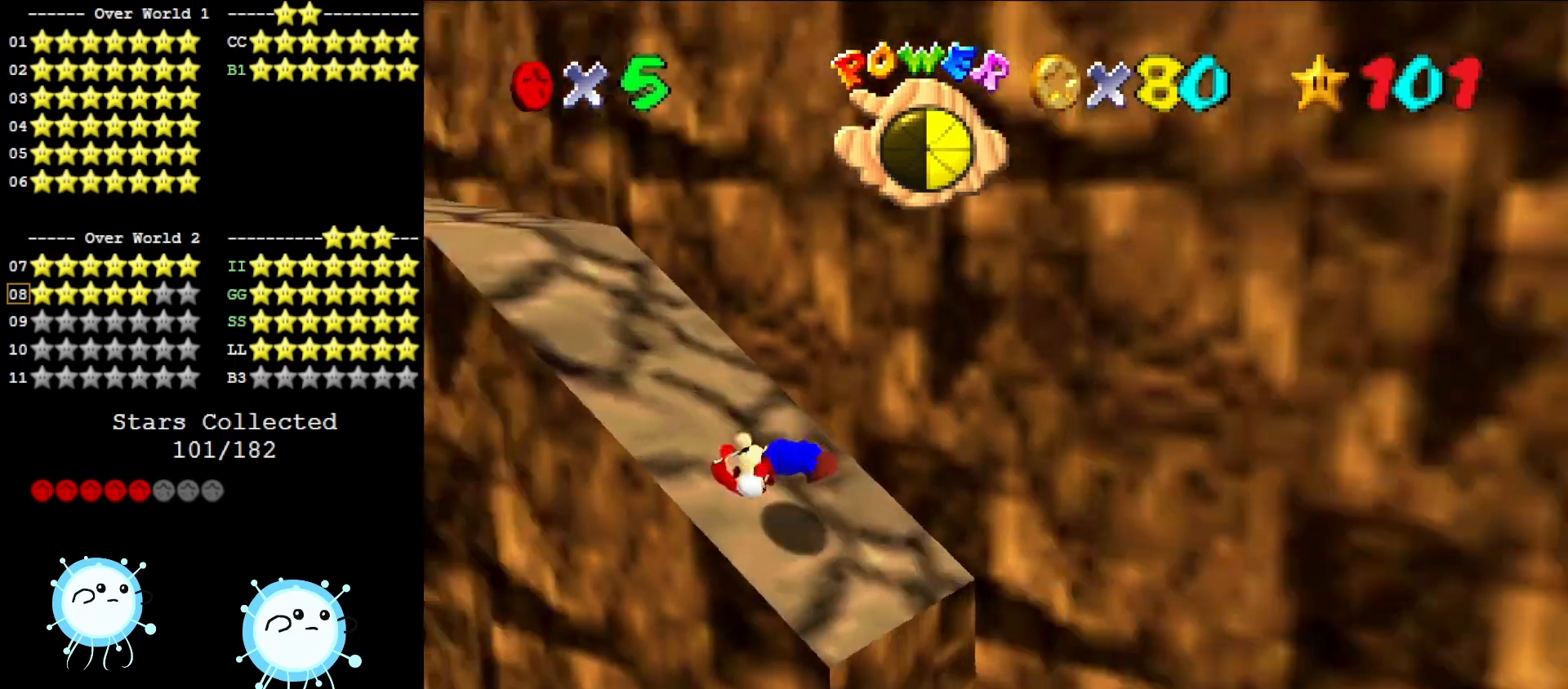
{"buttons": ["A"], "left_stick": "up-left", "events": [[67, "C_RIGHT", "up"], [100, "C_DOWN", "up"], [400, "A", "down"]]}
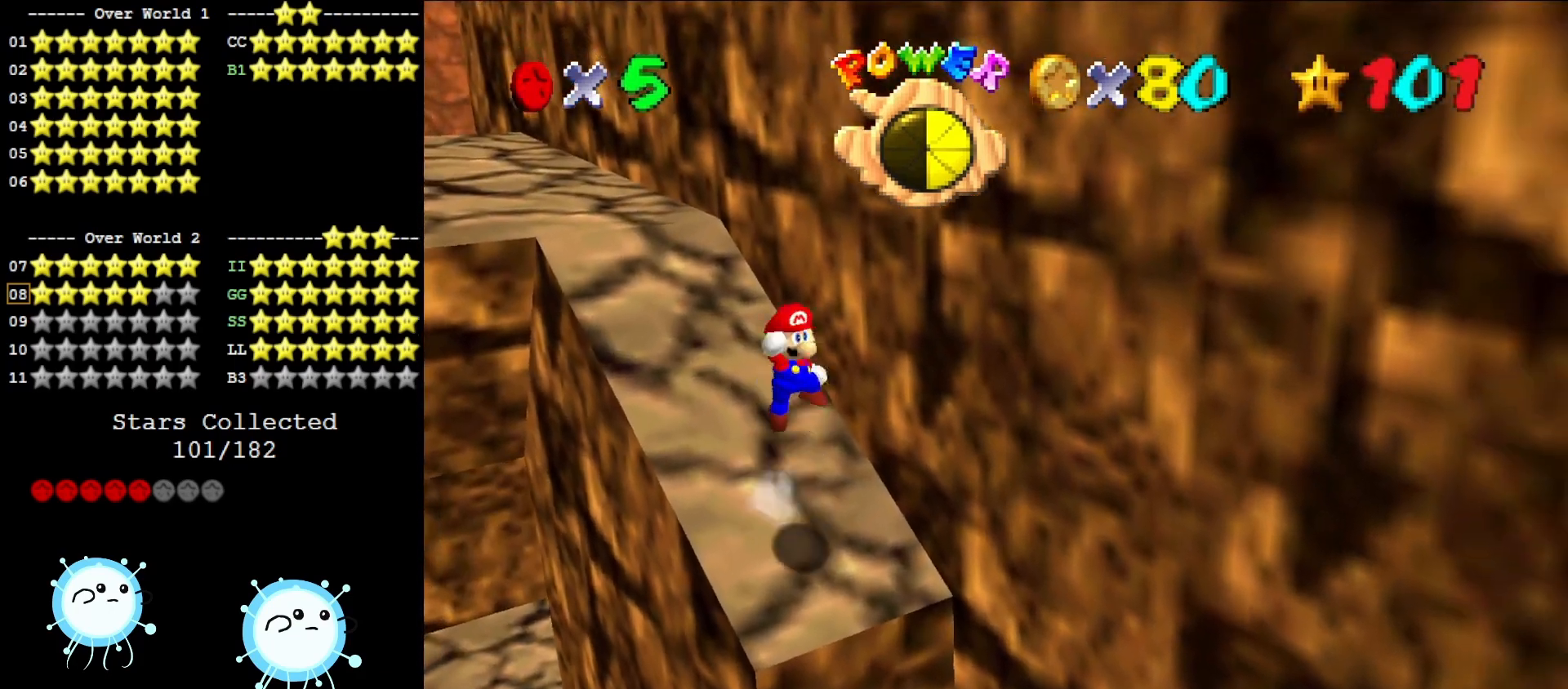
{"buttons": ["A"], "left_stick": "up-left", "events": []}
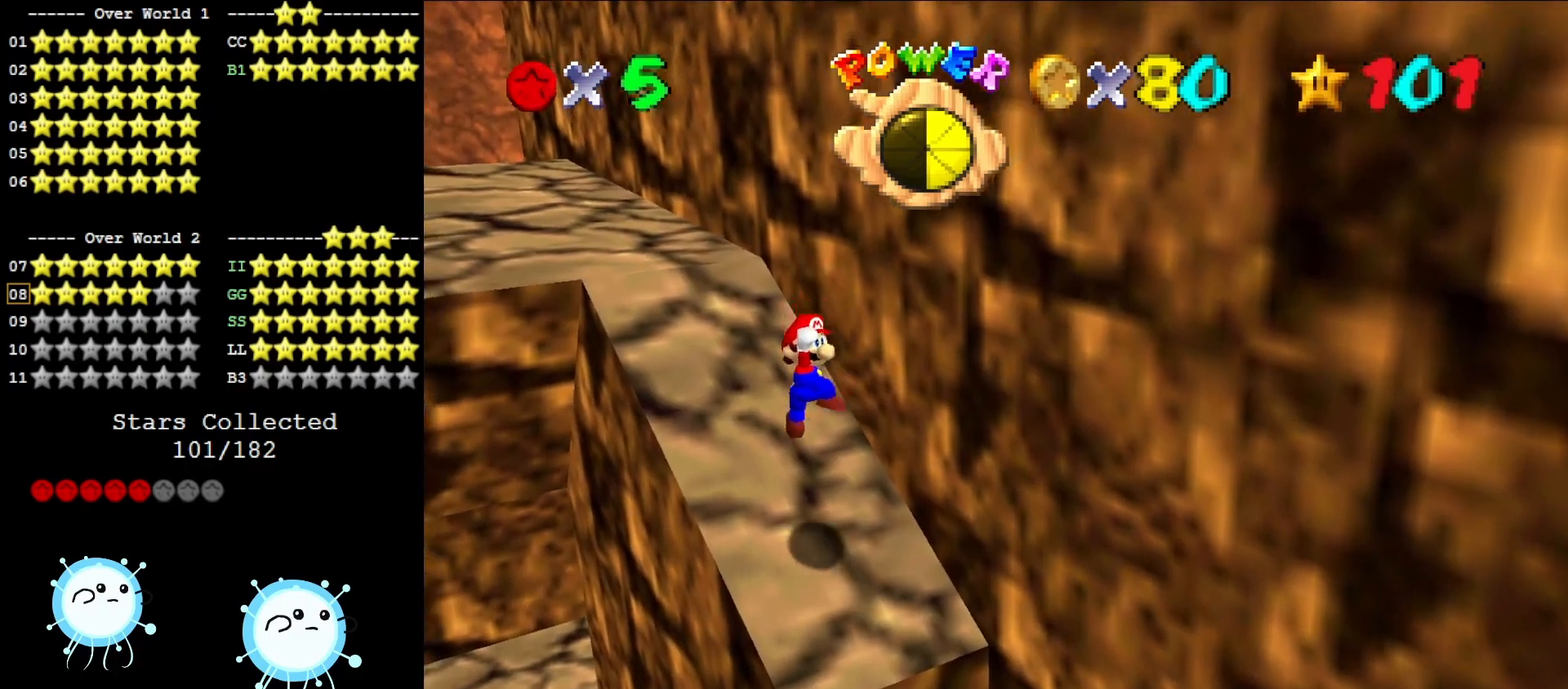
{"buttons": [], "left_stick": "up-left", "events": [[50, "B", "down"], [133, "A", "up"], [167, "B", "up"]]}
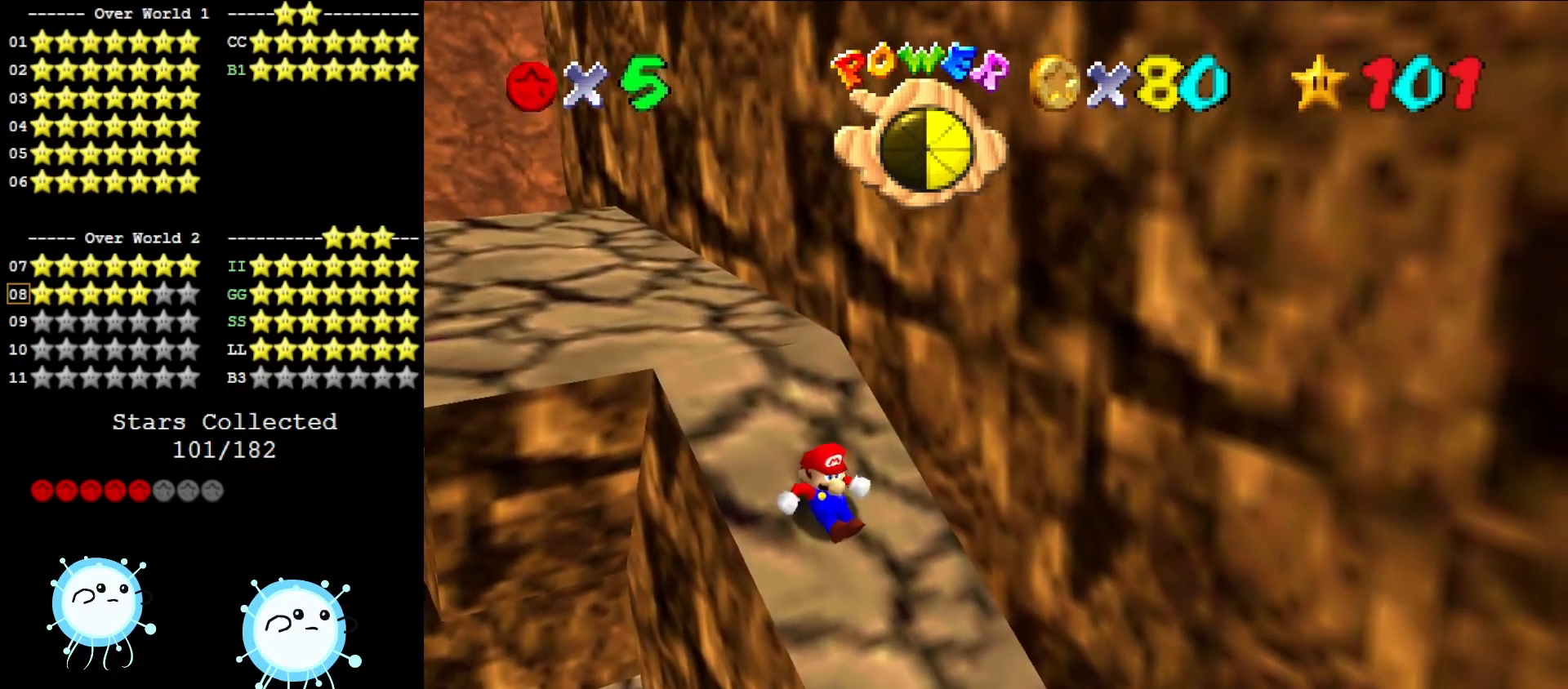
{"buttons": ["A"], "left_stick": "up-left", "events": [[167, "A", "down"]]}
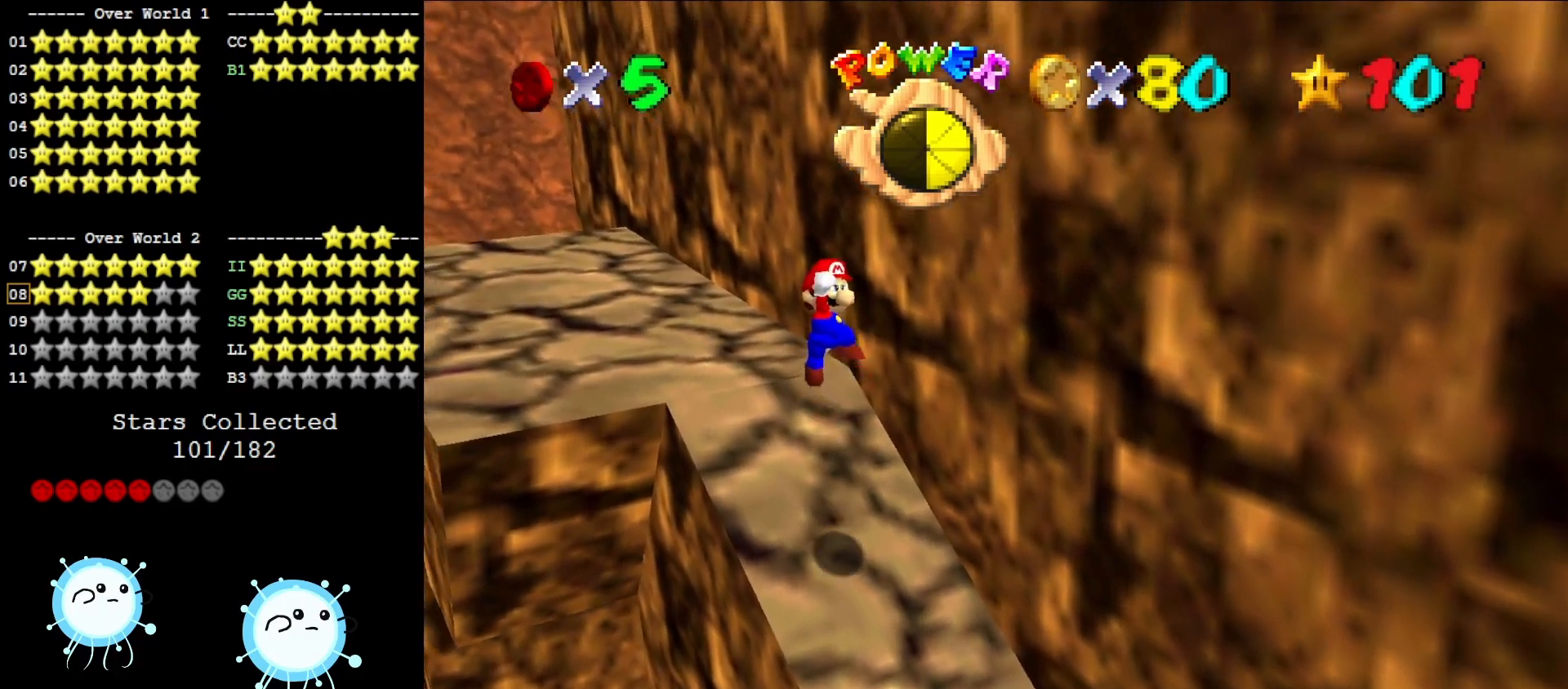
{"buttons": [], "left_stick": "up-left", "events": [[267, "B", "down"], [483, "A", "up"], [483, "B", "up"]]}